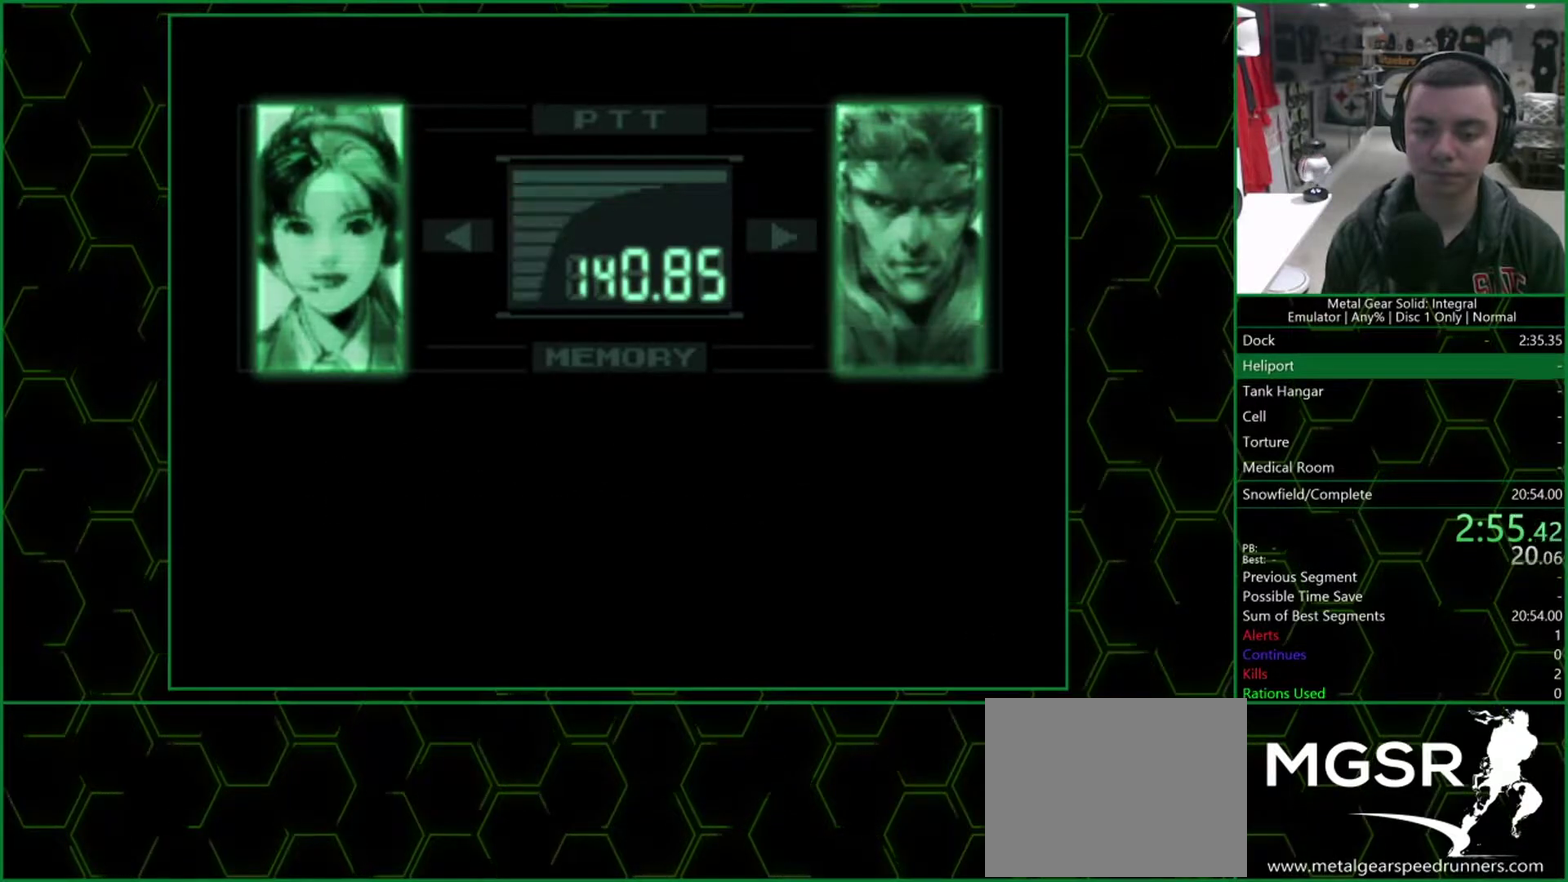
Gameplay with a controller (PlayStation layout); each line is a JSON object with the inputs held at the frame after it. "events" lists button and stick changes between this image and that frame as [ms after this image, input, new state], when the widget could be followed in between. This document gives stick clicks only as held states, not as events.
{"buttons": ["CROSS"], "left_stick": "center", "right_stick": "center", "events": [[367, "CROSS", "down"]]}
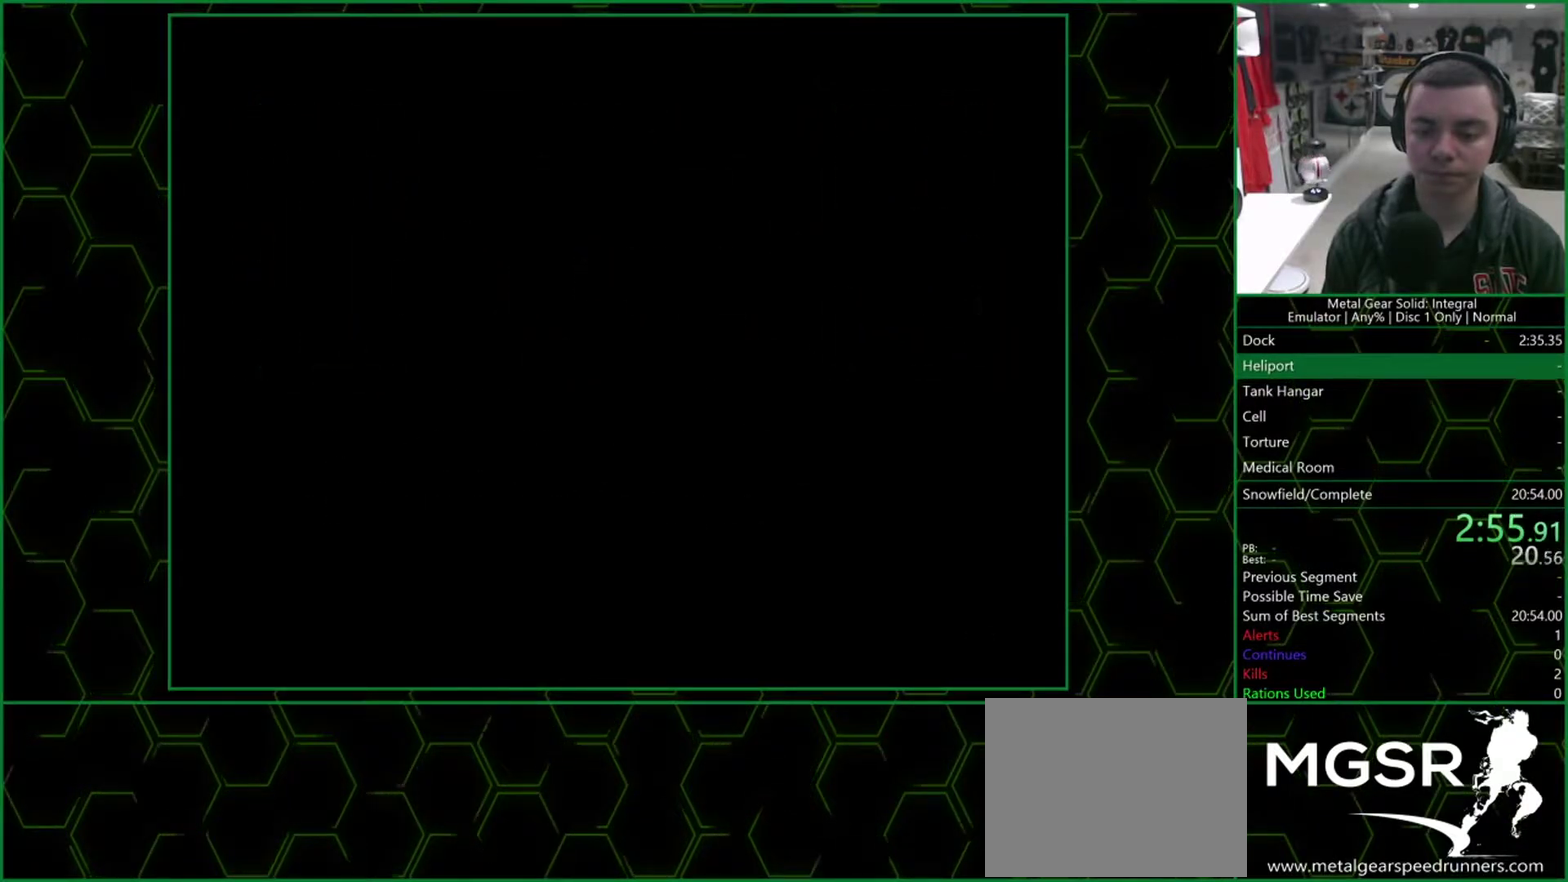
{"buttons": ["CROSS"], "left_stick": "center", "right_stick": "center", "events": []}
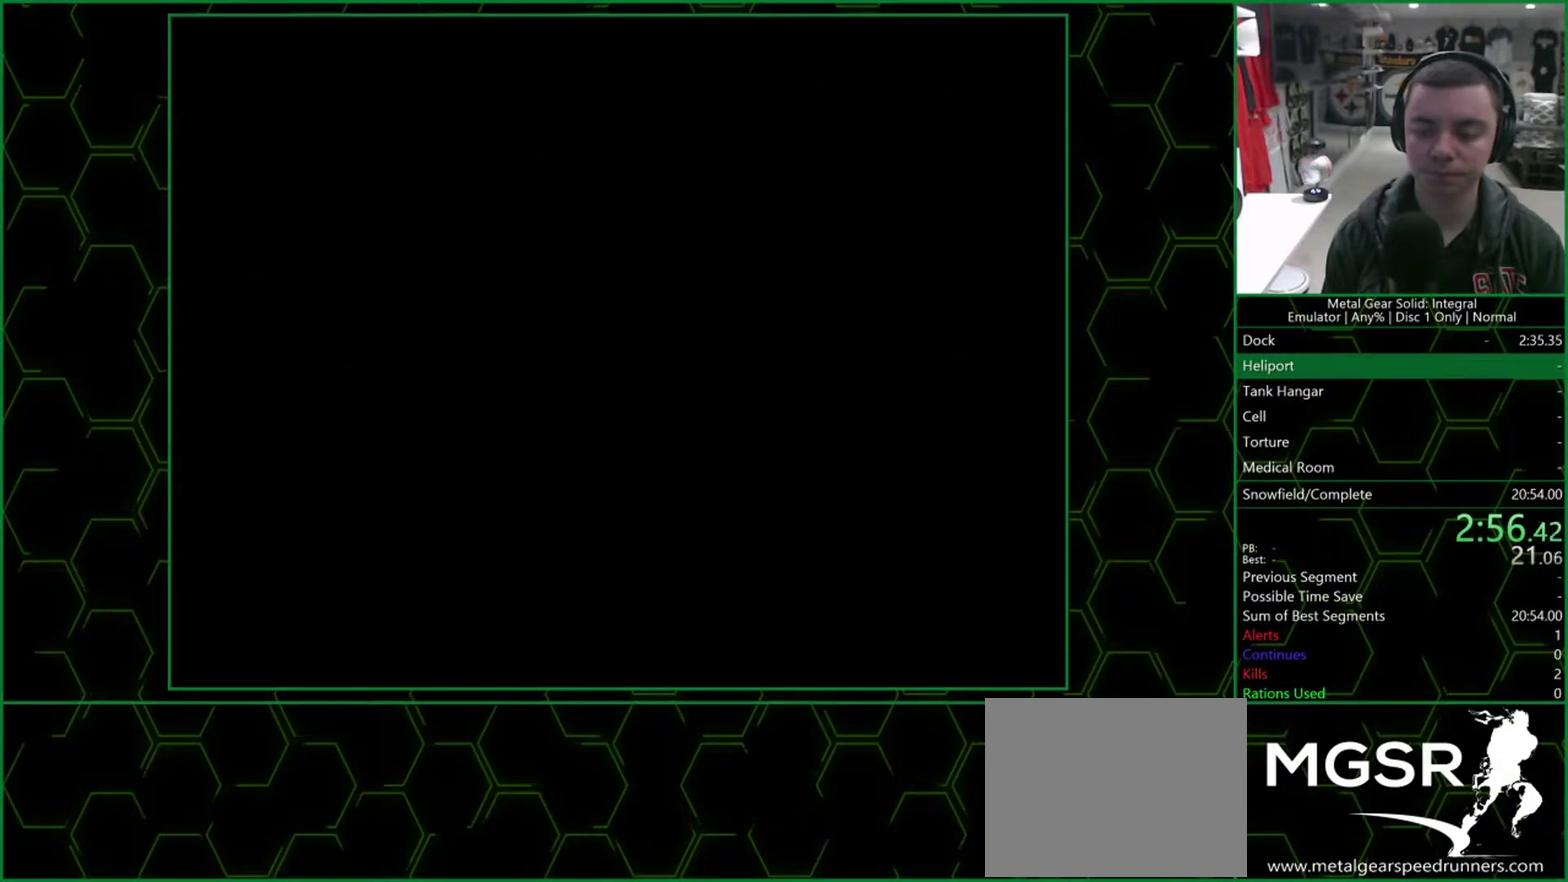
{"buttons": ["CROSS"], "left_stick": "center", "right_stick": "center", "events": []}
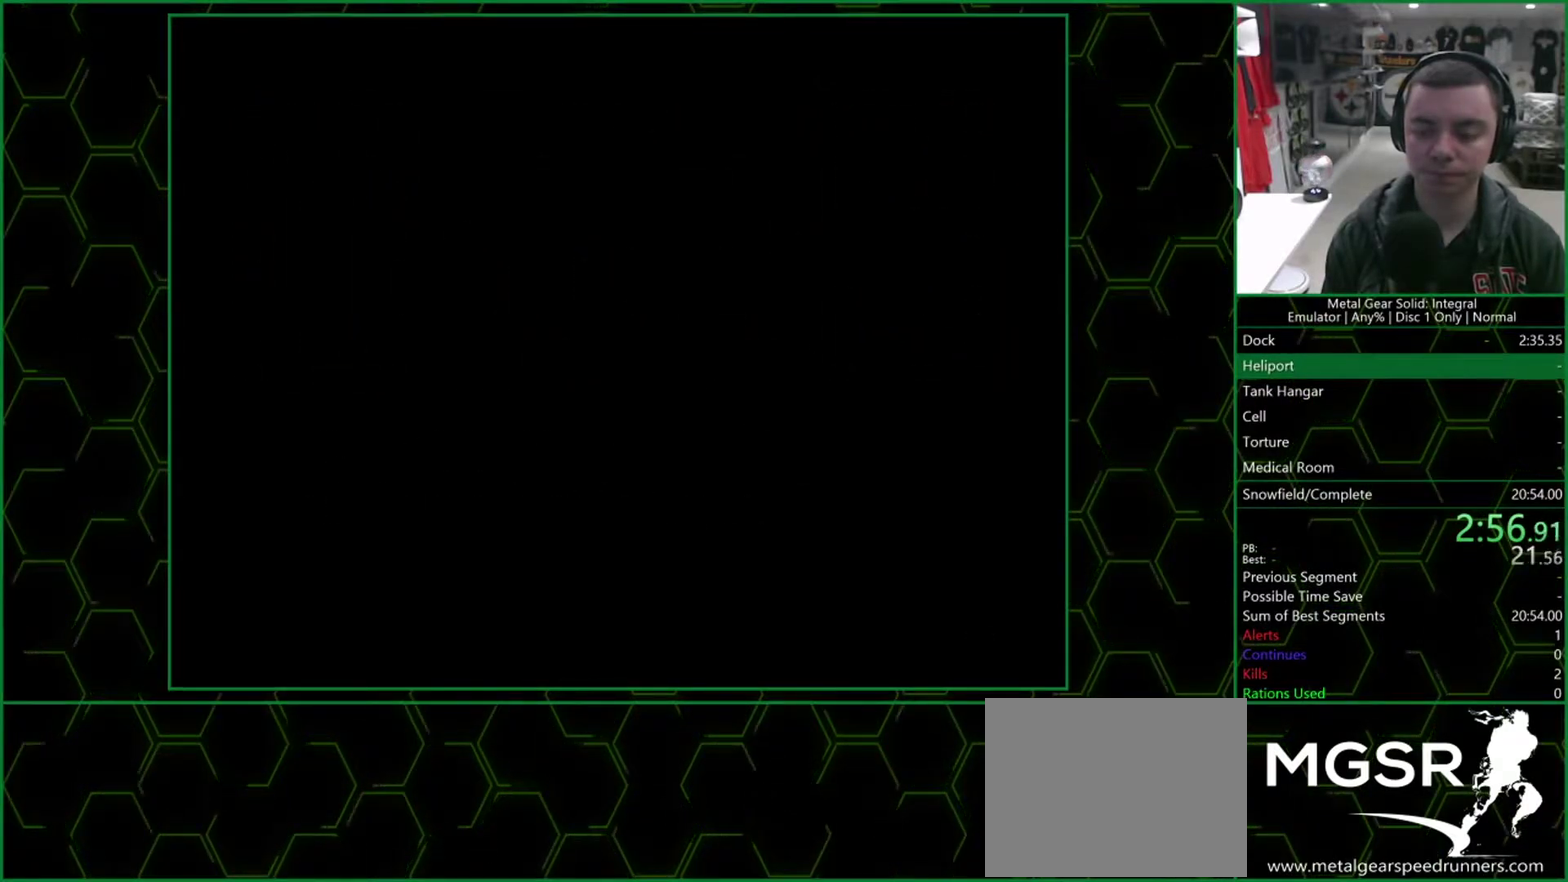
{"buttons": ["CROSS"], "left_stick": "center", "right_stick": "center", "events": []}
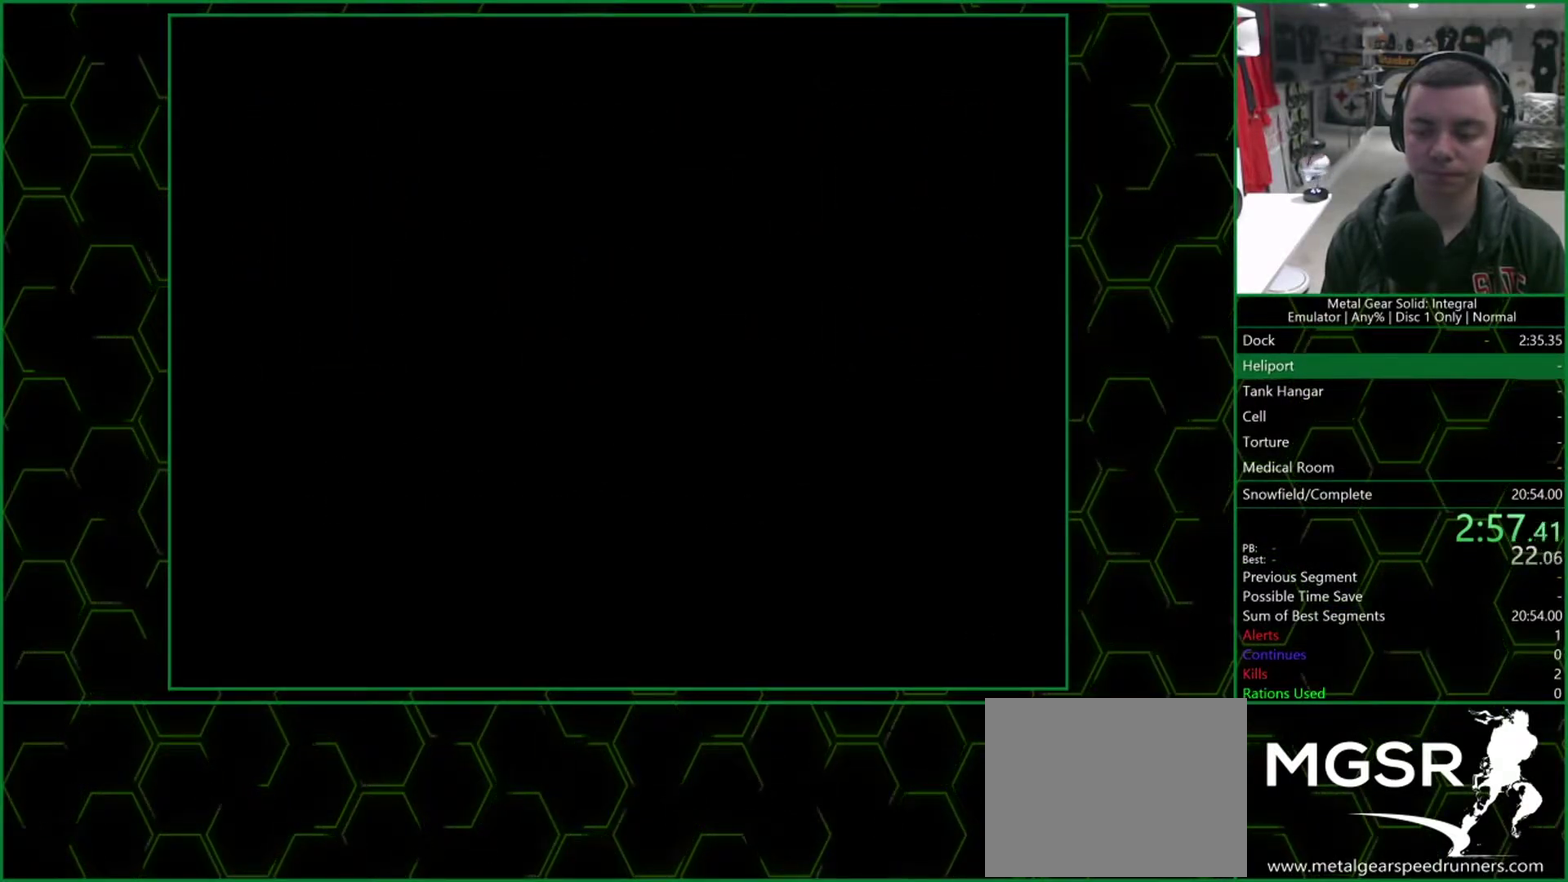
{"buttons": ["CROSS"], "left_stick": "center", "right_stick": "center", "events": []}
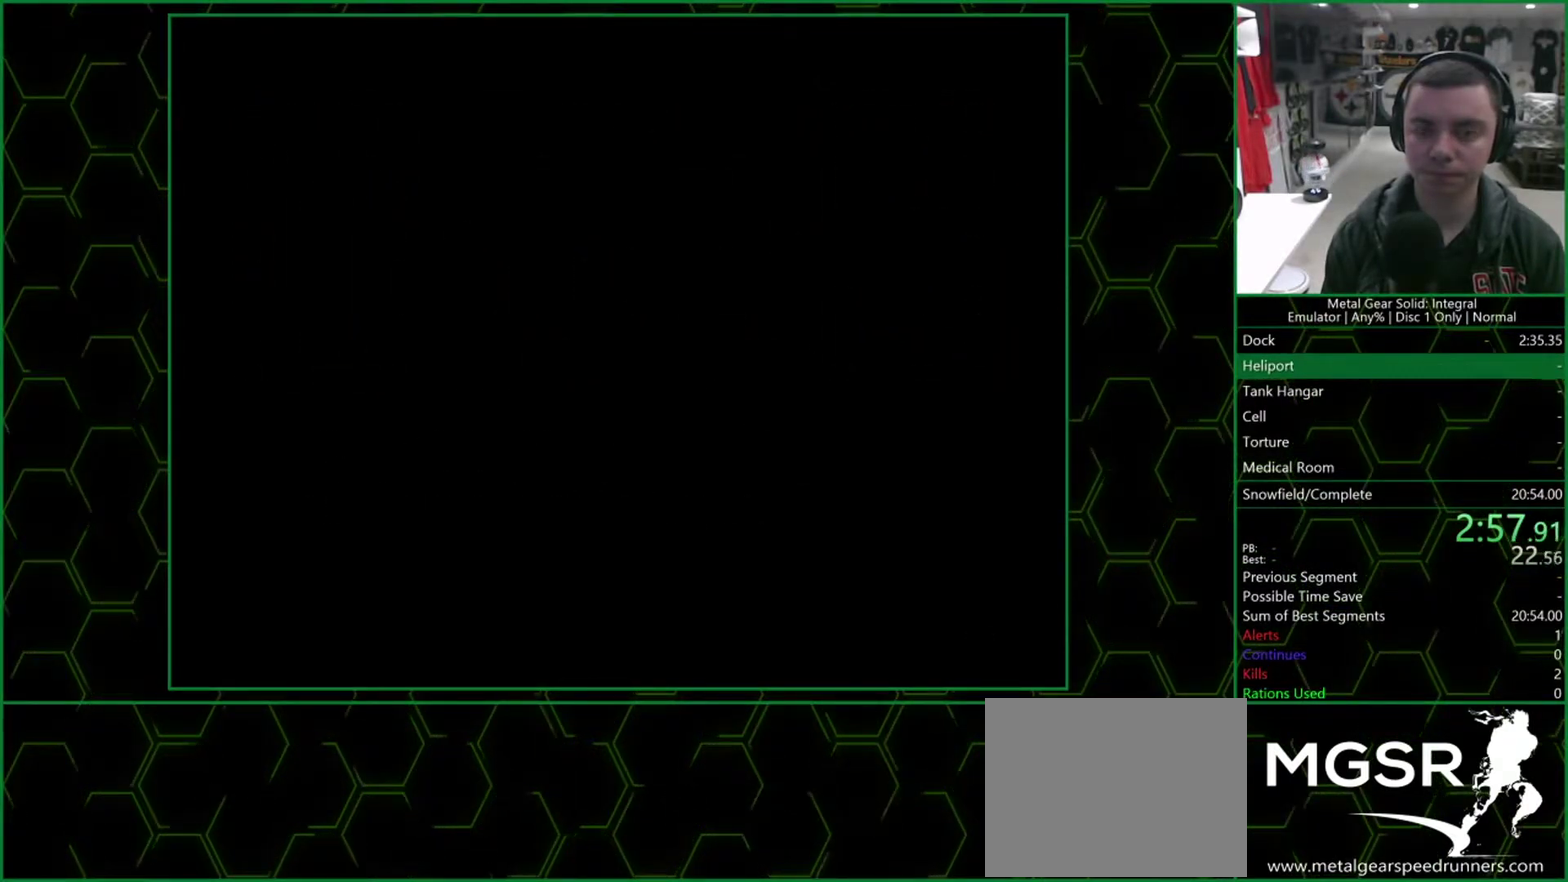
{"buttons": ["CROSS"], "left_stick": "center", "right_stick": "center", "events": []}
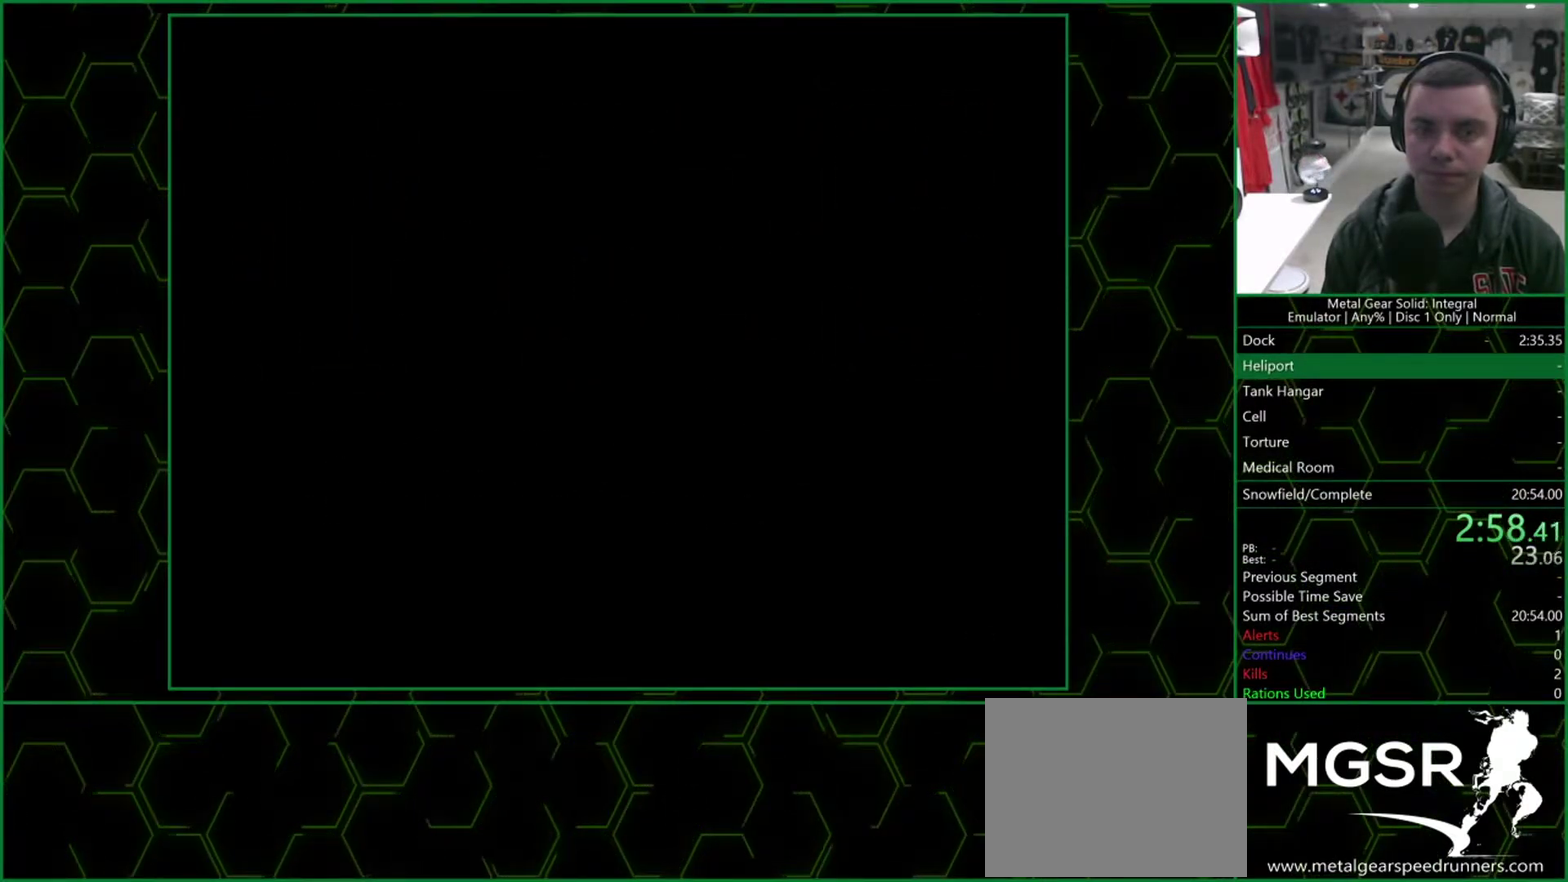
{"buttons": ["CROSS"], "left_stick": "center", "right_stick": "center", "events": []}
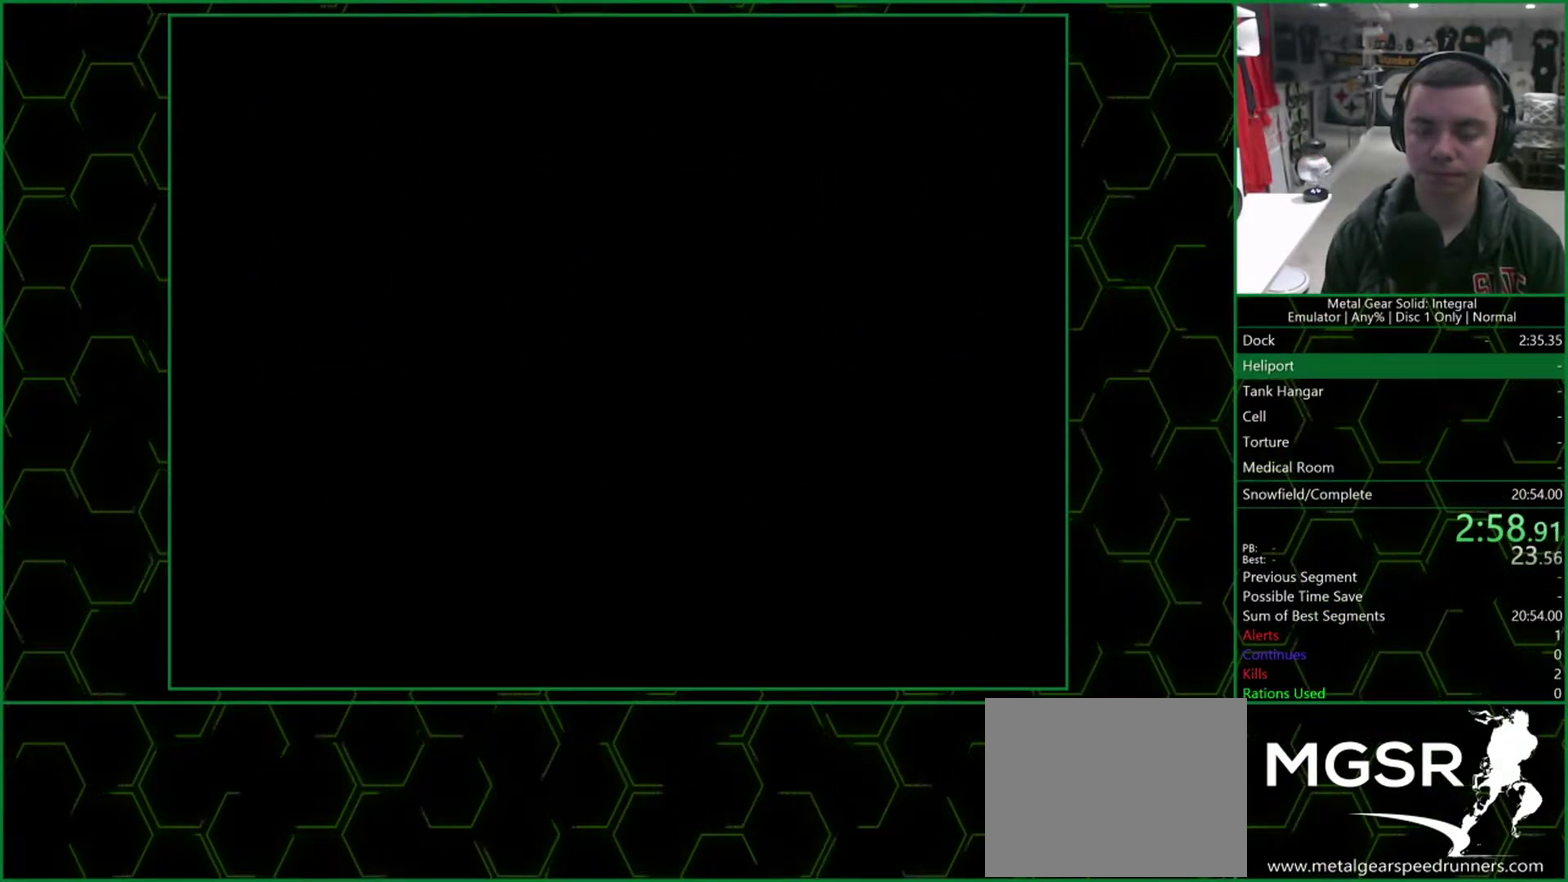
{"buttons": ["R3"], "left_stick": "center", "right_stick": "down", "events": [[150, "CROSS", "up"], [317, "right_stick", "down"]]}
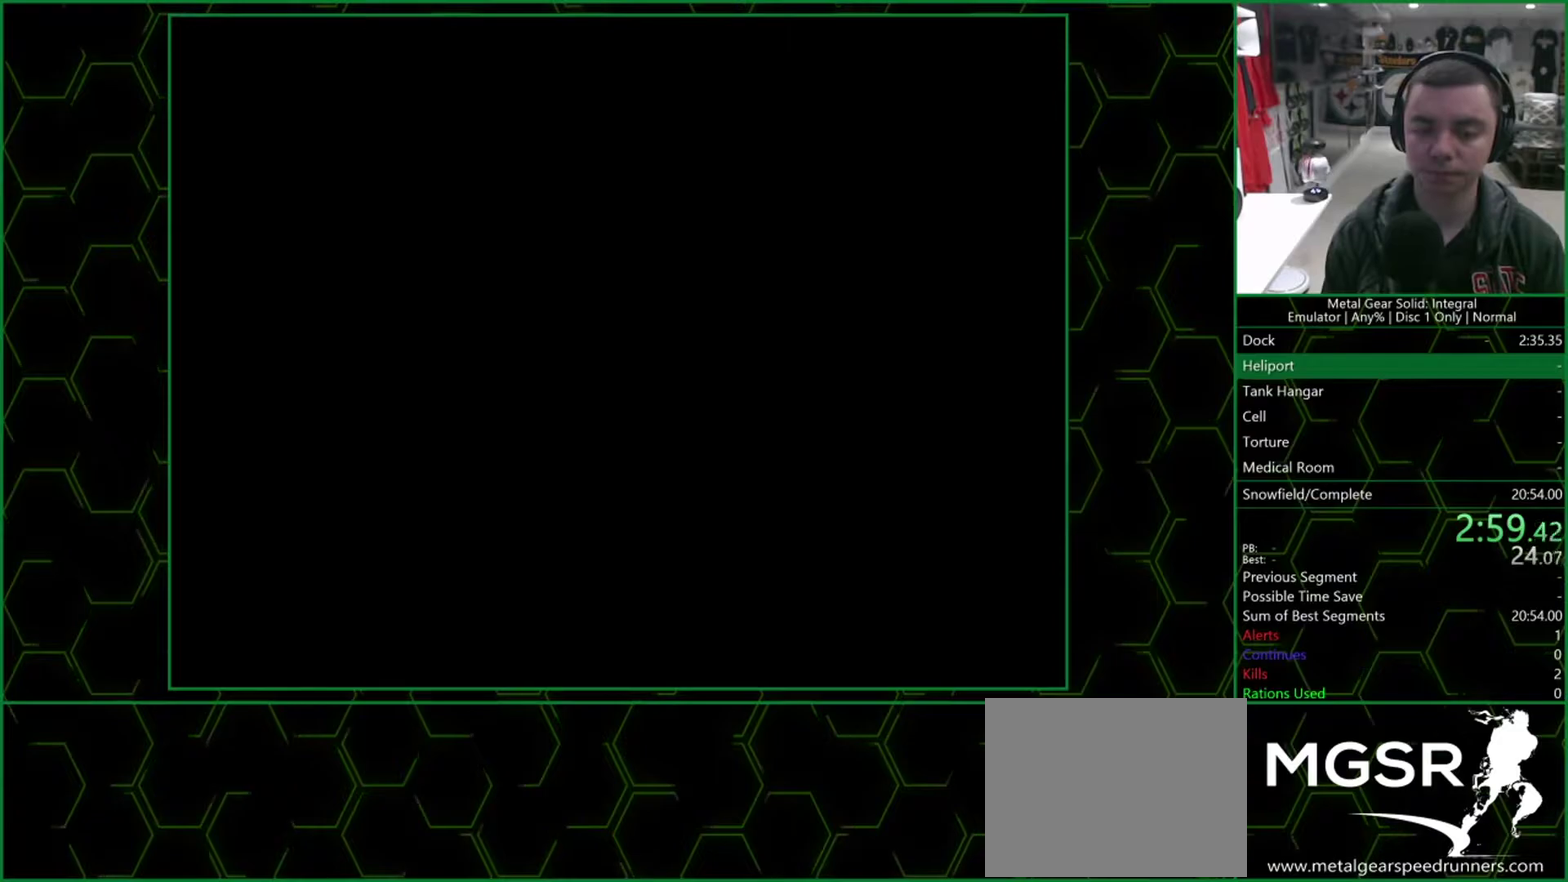
{"buttons": ["R3"], "left_stick": "center", "right_stick": "center", "events": [[233, "right_stick", "center"]]}
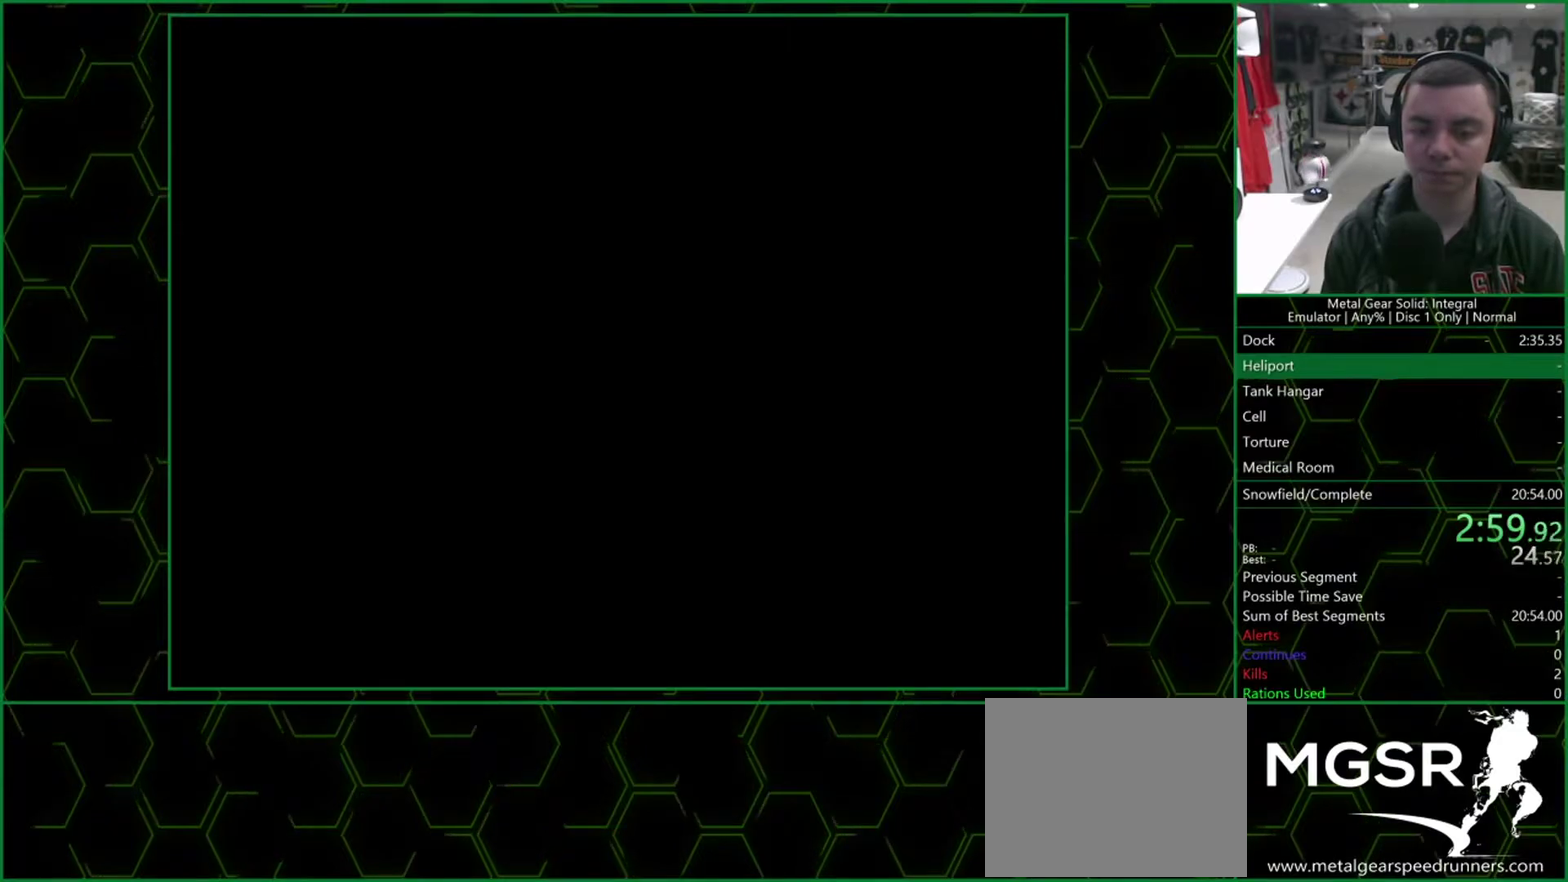
{"buttons": ["R3"], "left_stick": "center", "right_stick": "center", "events": []}
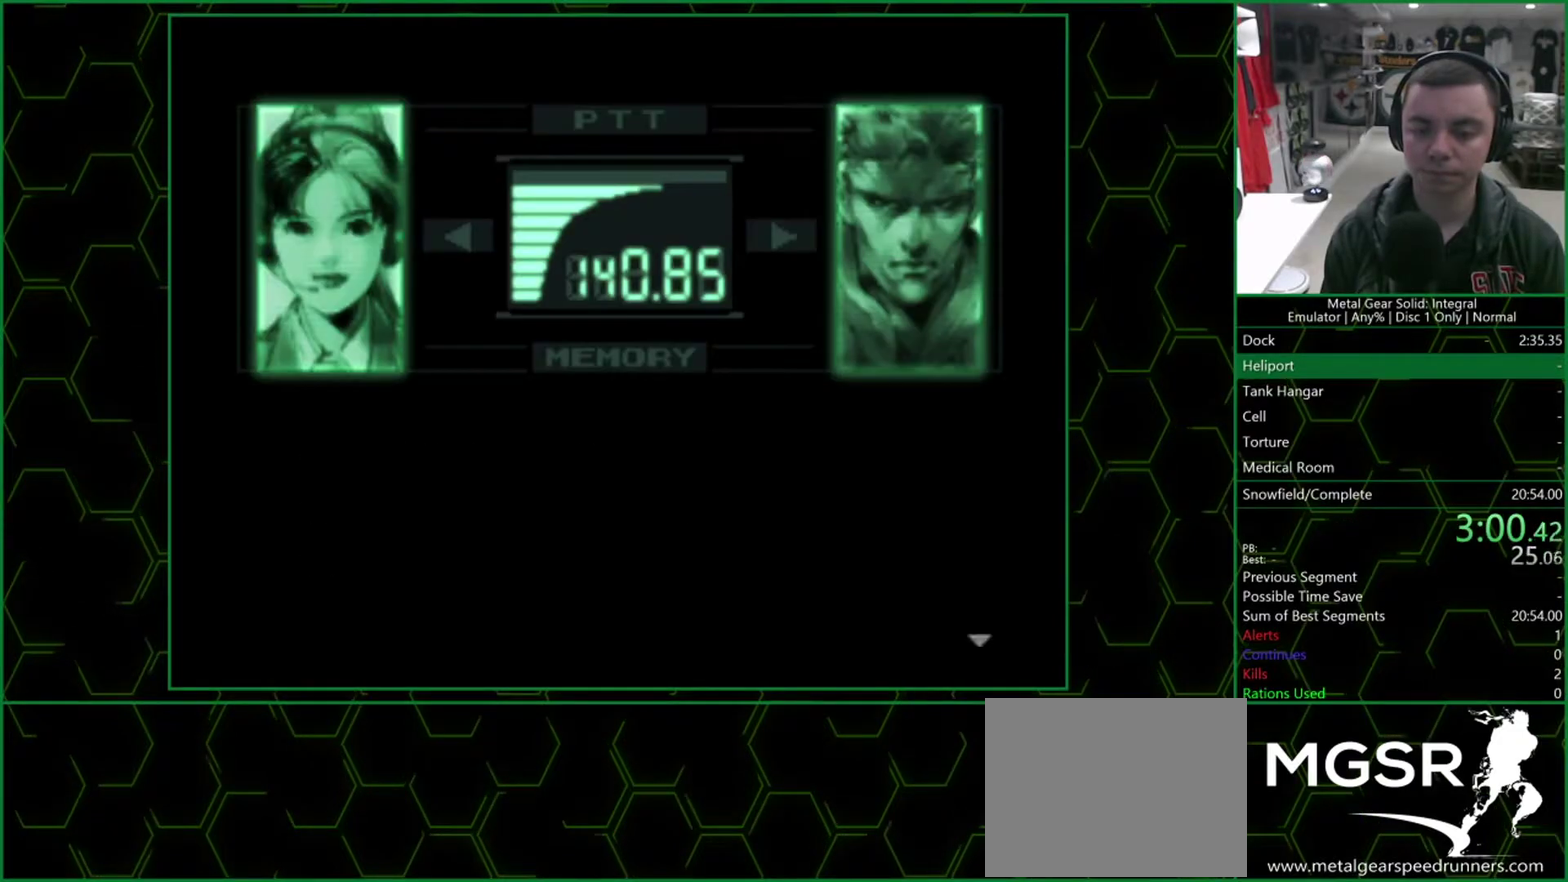
{"buttons": ["R3"], "left_stick": "center", "right_stick": "center", "events": []}
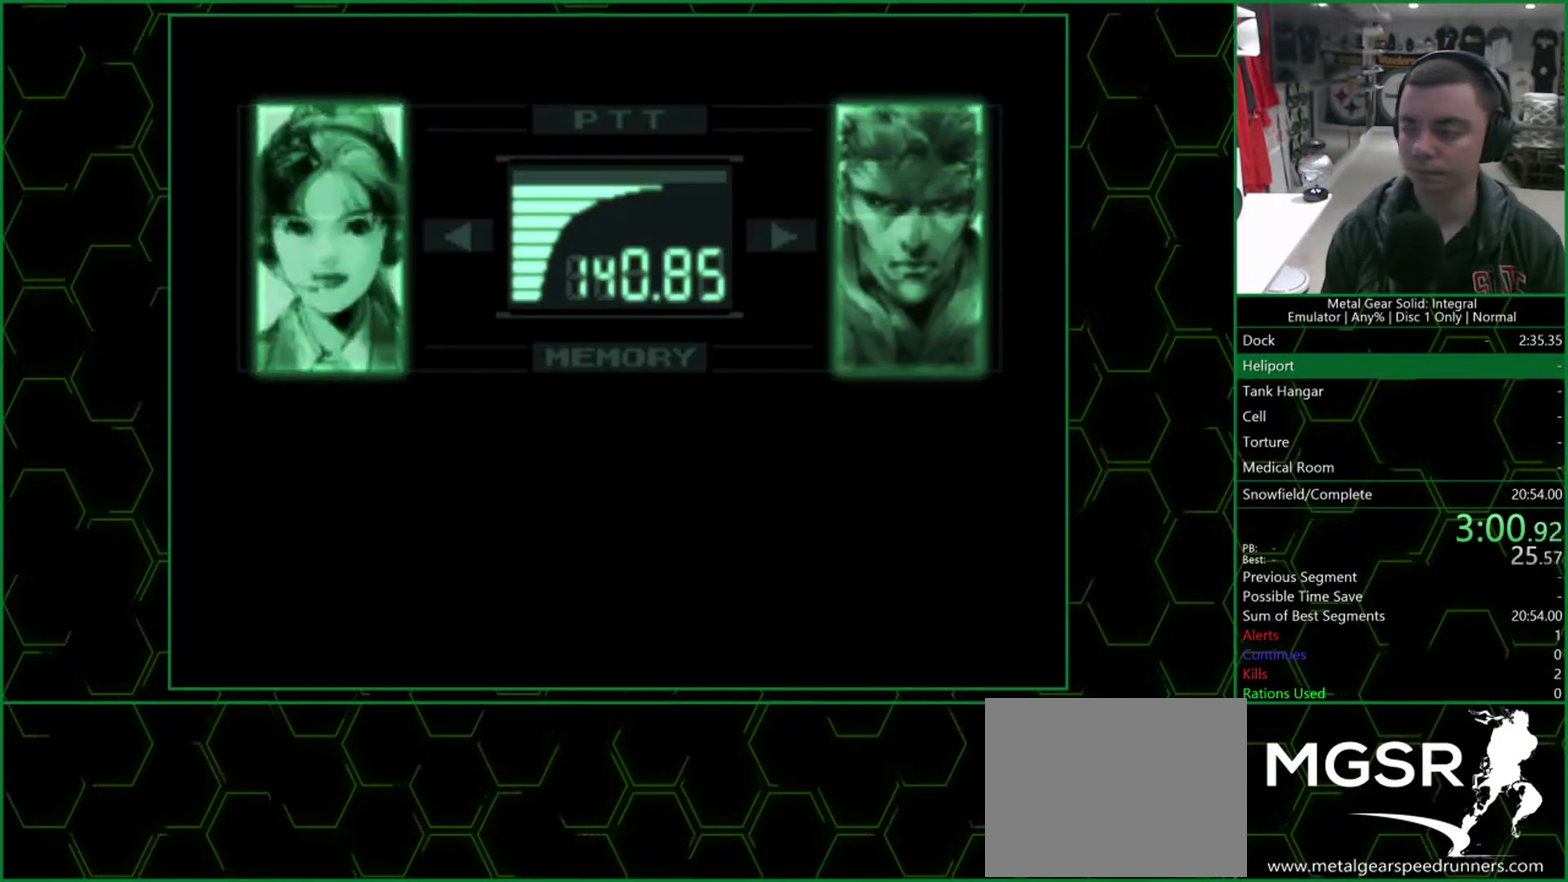
{"buttons": ["R3"], "left_stick": "center", "right_stick": "center", "events": []}